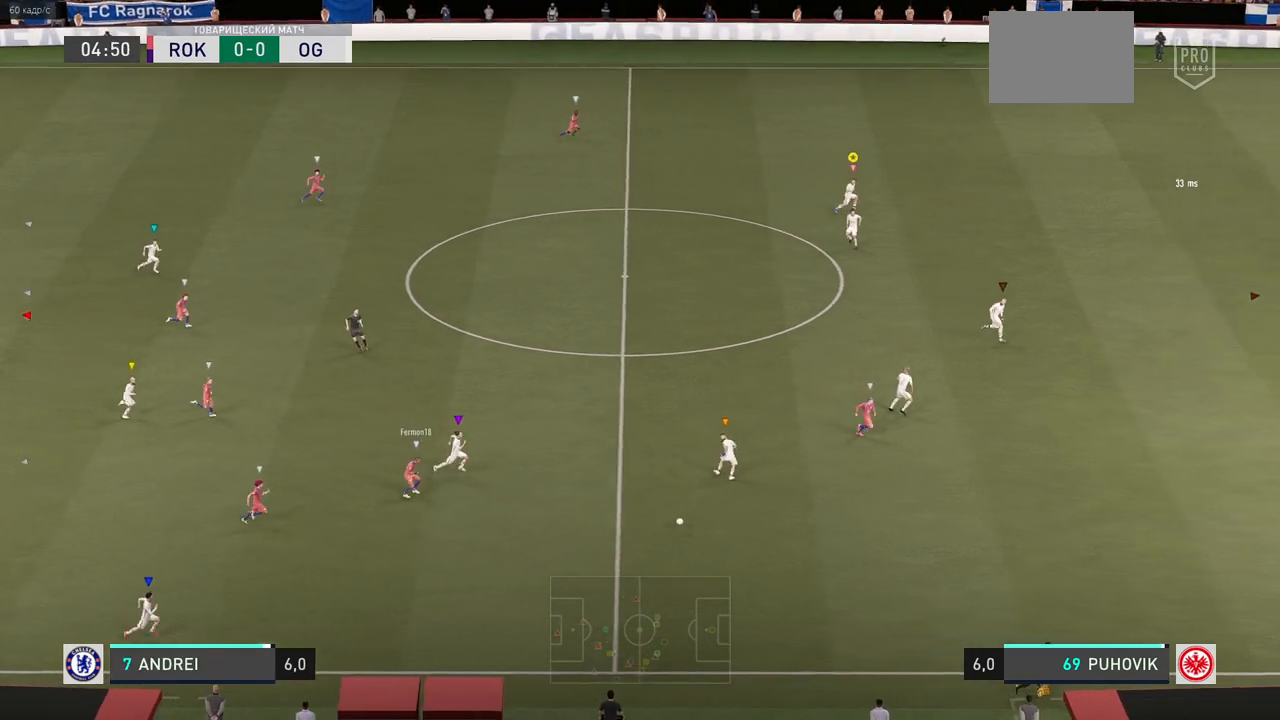
Gameplay with a controller (Xbox layout); each line is a JSON object with the inputs held at the frame after it. "events" lists button and stick changes between this image and that frame as [ms after this image, input, new state], when the widget could be followed in between. Not read: L3 R3.
{"buttons": [], "left_stick": "right", "right_stick": "center", "events": [[183, "R2", "up"]]}
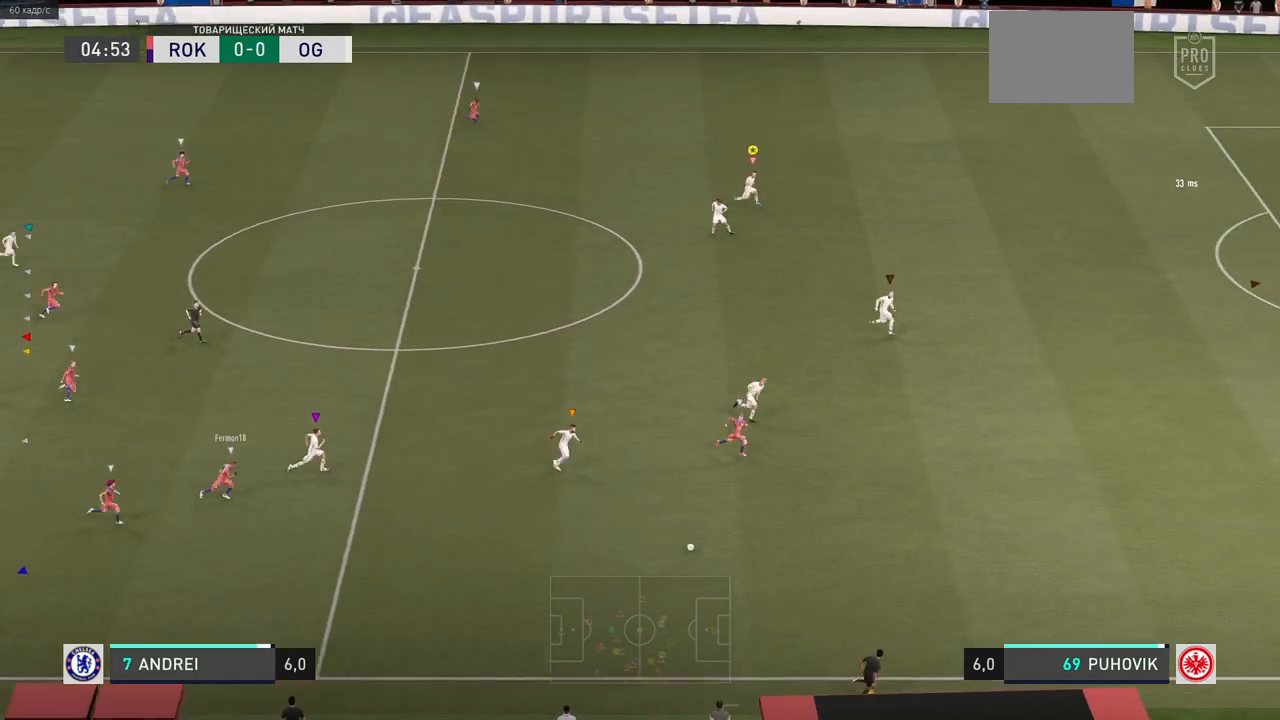
{"buttons": ["R2"], "left_stick": "right", "right_stick": "center", "events": [[150, "R2", "down"]]}
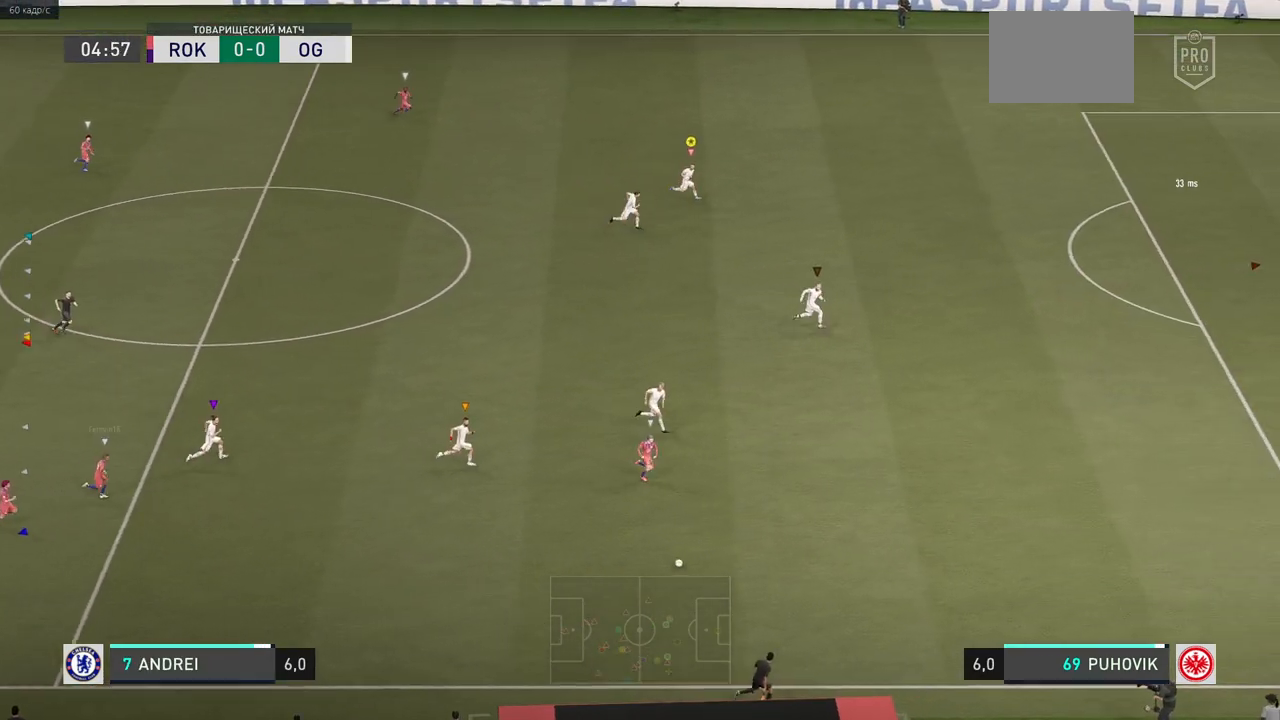
{"buttons": ["R2"], "left_stick": "right", "right_stick": "center", "events": []}
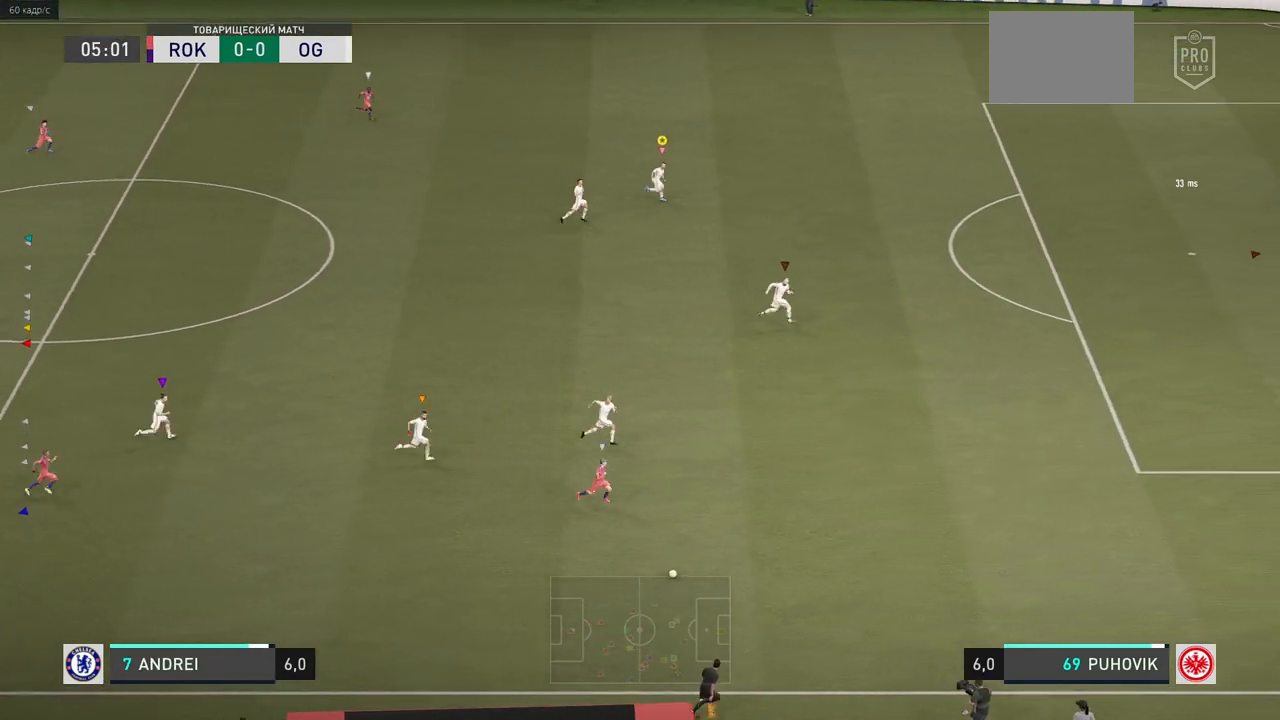
{"buttons": [], "left_stick": "right", "right_stick": "center", "events": [[500, "R2", "up"]]}
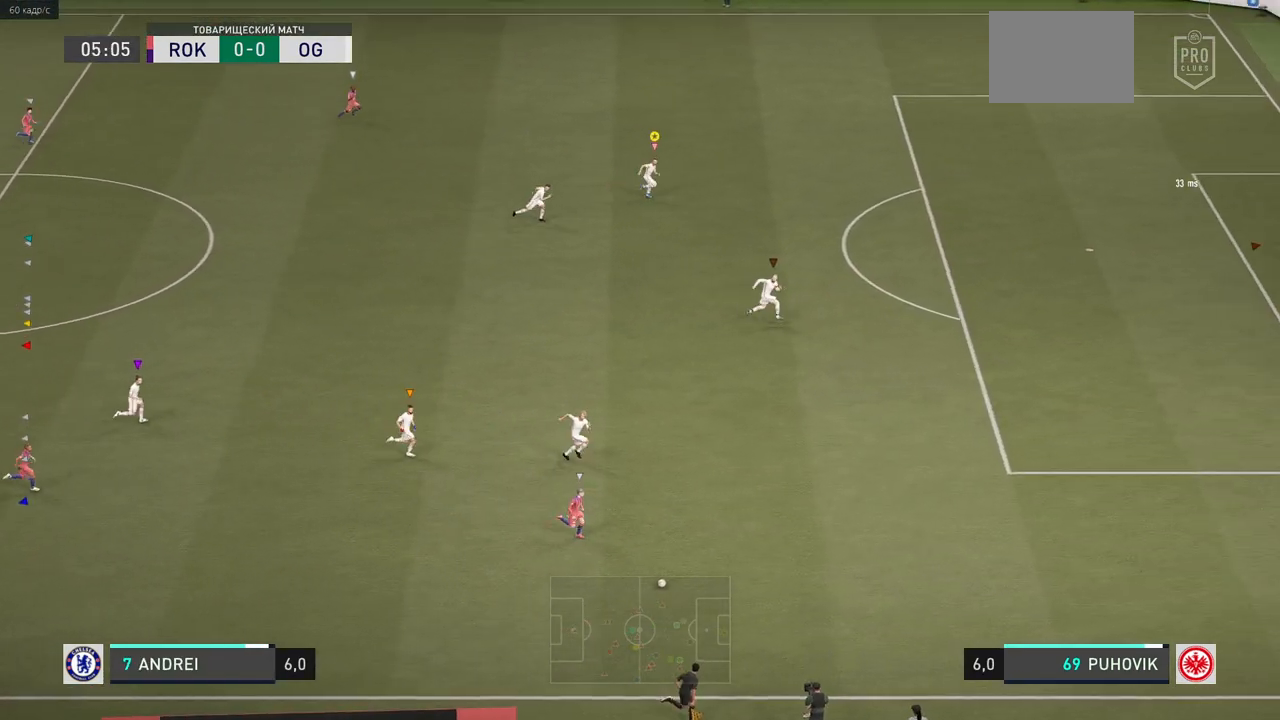
{"buttons": [], "left_stick": "right", "right_stick": "center", "events": []}
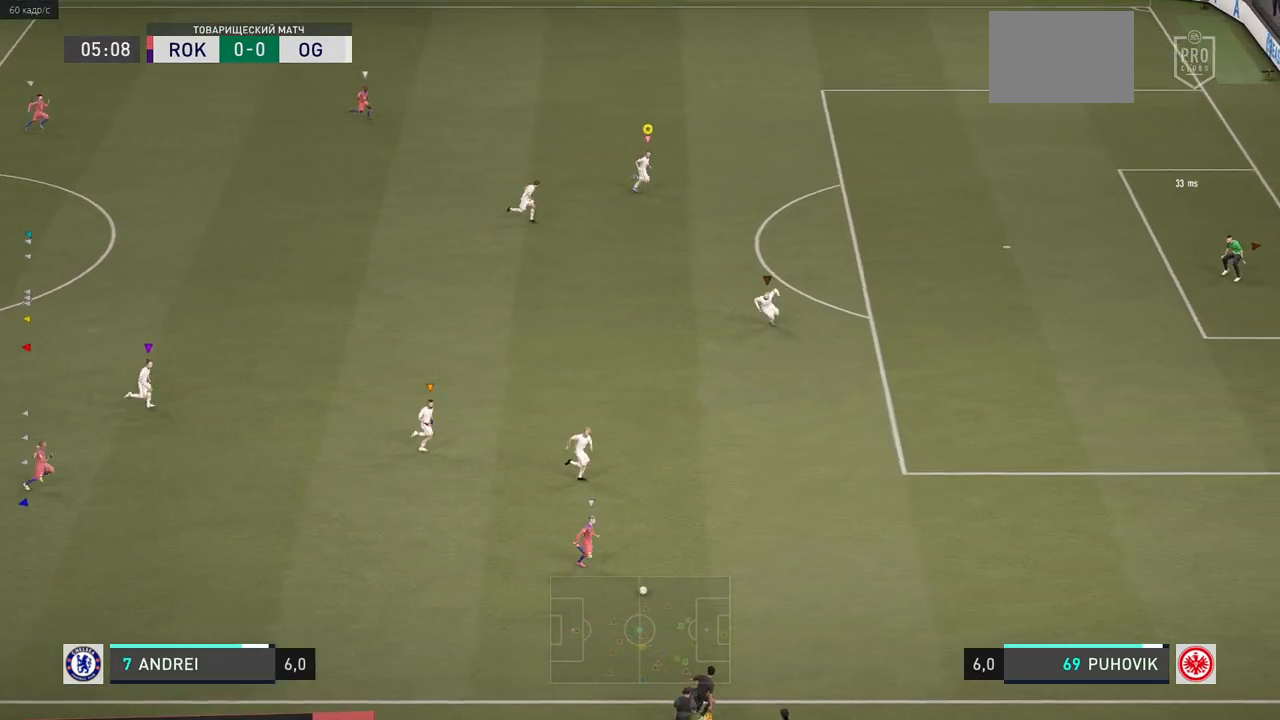
{"buttons": [], "left_stick": "right", "right_stick": "center", "events": []}
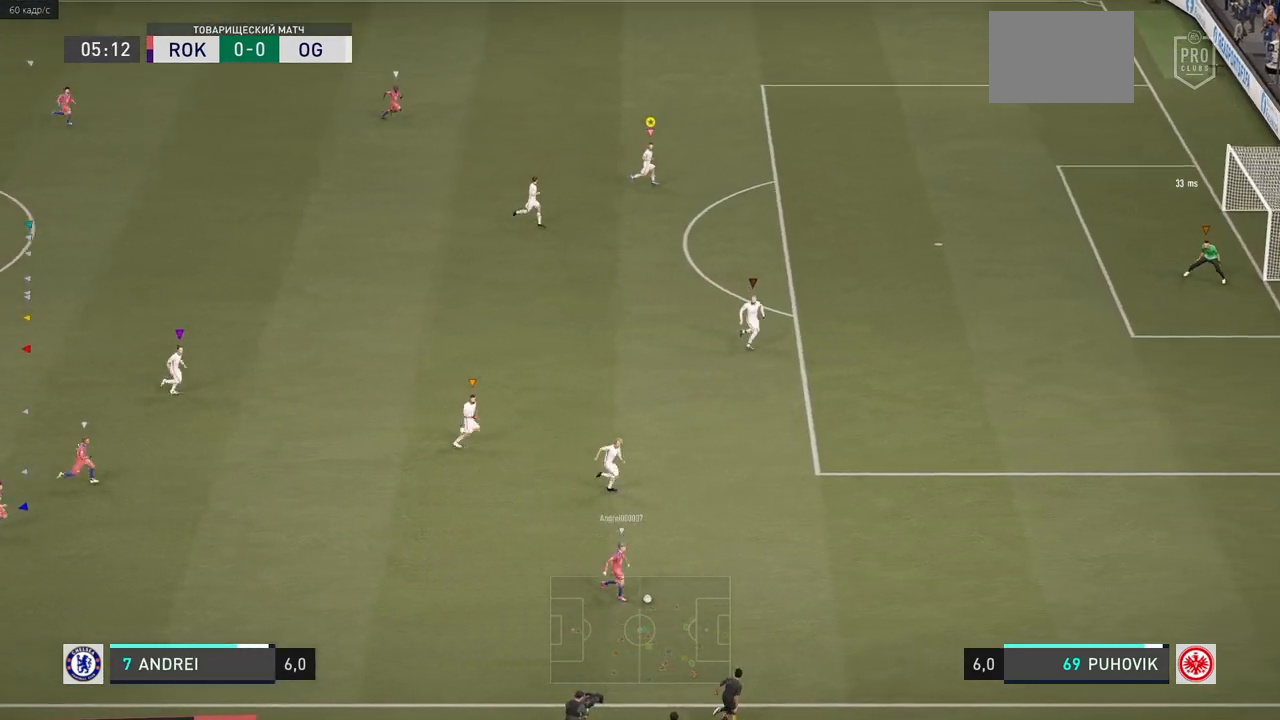
{"buttons": [], "left_stick": "right", "right_stick": "center", "events": []}
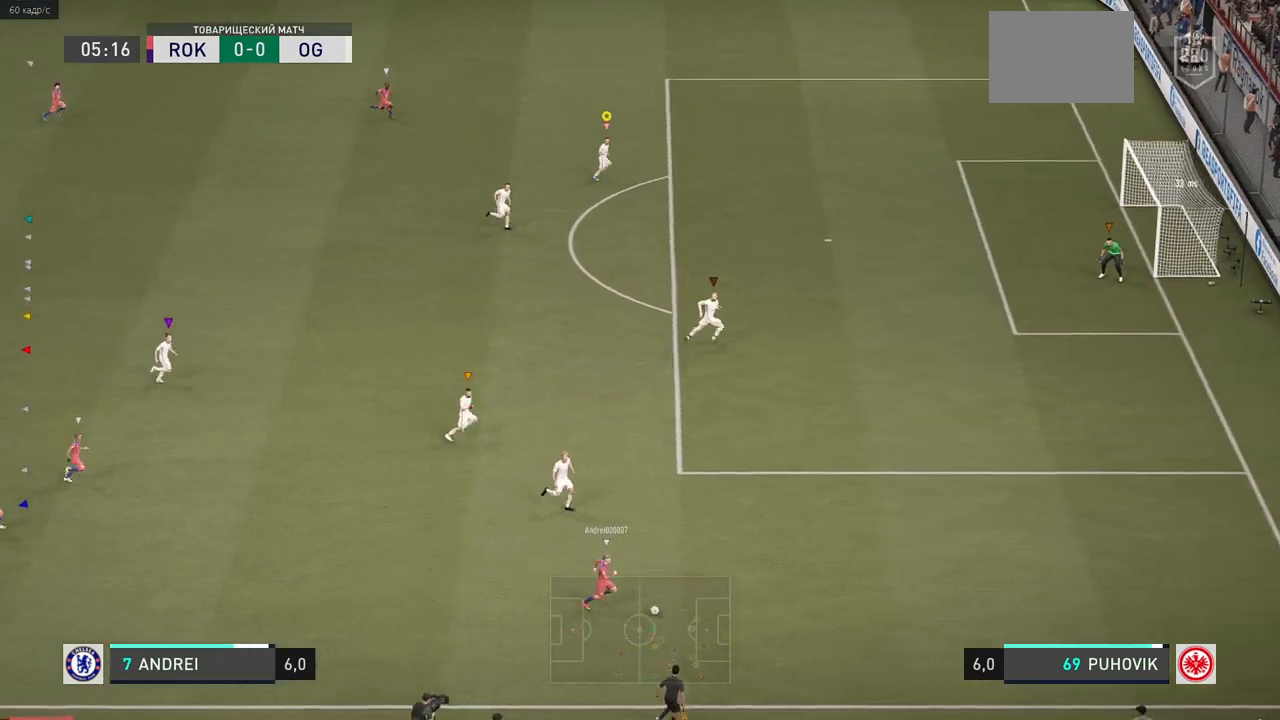
{"buttons": [], "left_stick": "right", "right_stick": "center", "events": []}
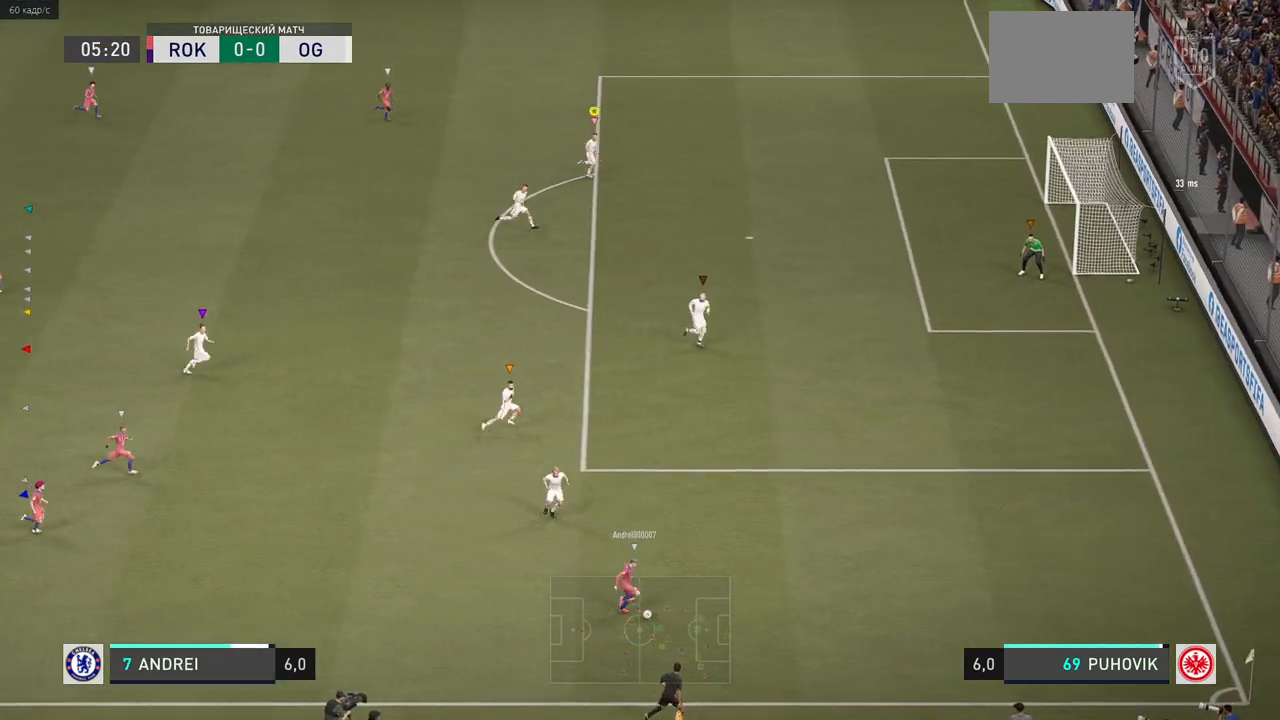
{"buttons": [], "left_stick": "right", "right_stick": "center", "events": [[183, "left_stick", "center"], [267, "left_stick", "right"]]}
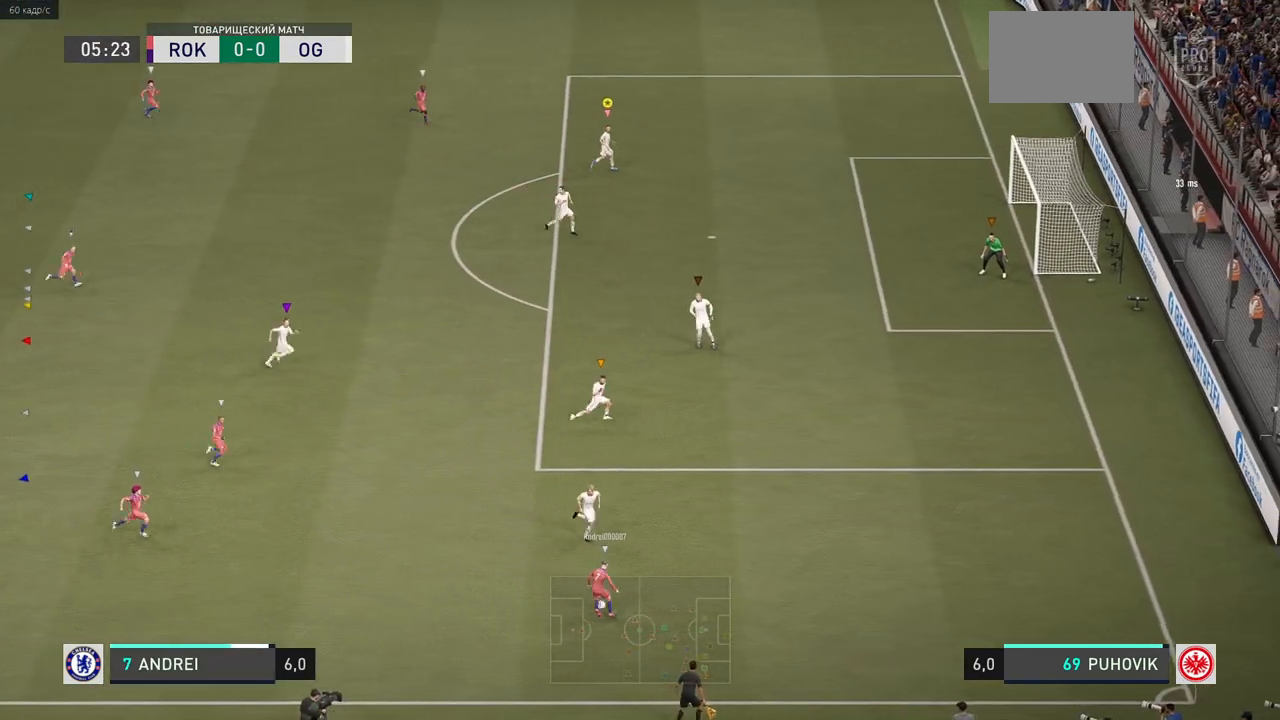
{"buttons": ["L2"], "left_stick": "left", "right_stick": "center", "events": [[17, "left_stick", "center"], [433, "L2", "down"], [433, "left_stick", "left"]]}
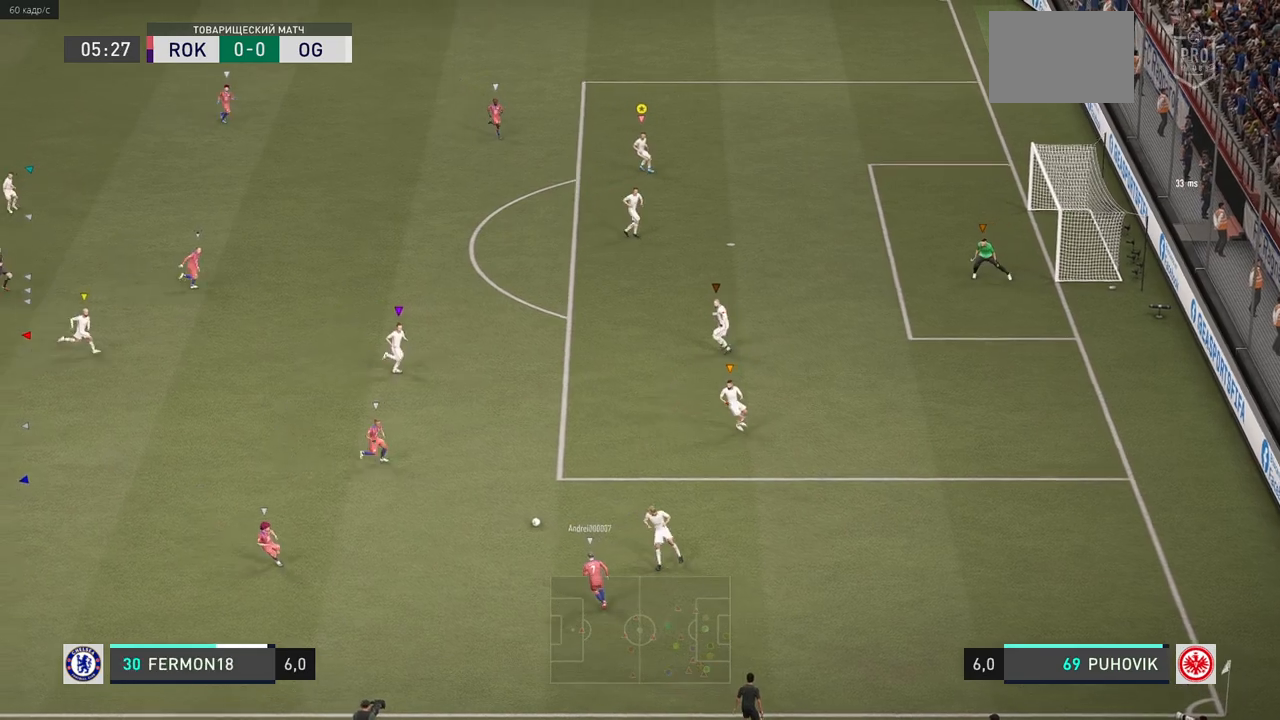
{"buttons": ["L2"], "left_stick": "down", "right_stick": "center", "events": [[333, "left_stick", "down"]]}
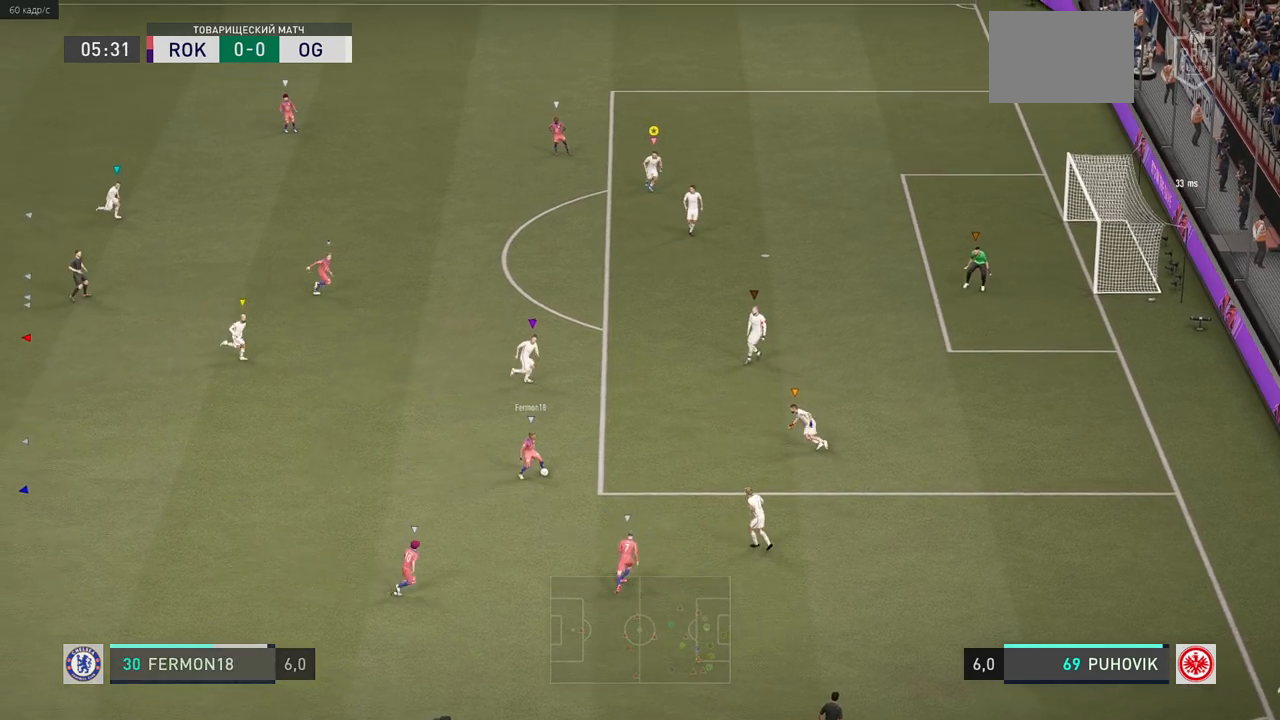
{"buttons": ["L2"], "left_stick": "up-left", "right_stick": "center", "events": [[33, "left_stick", "center"], [167, "left_stick", "up-right"], [483, "left_stick", "up-left"]]}
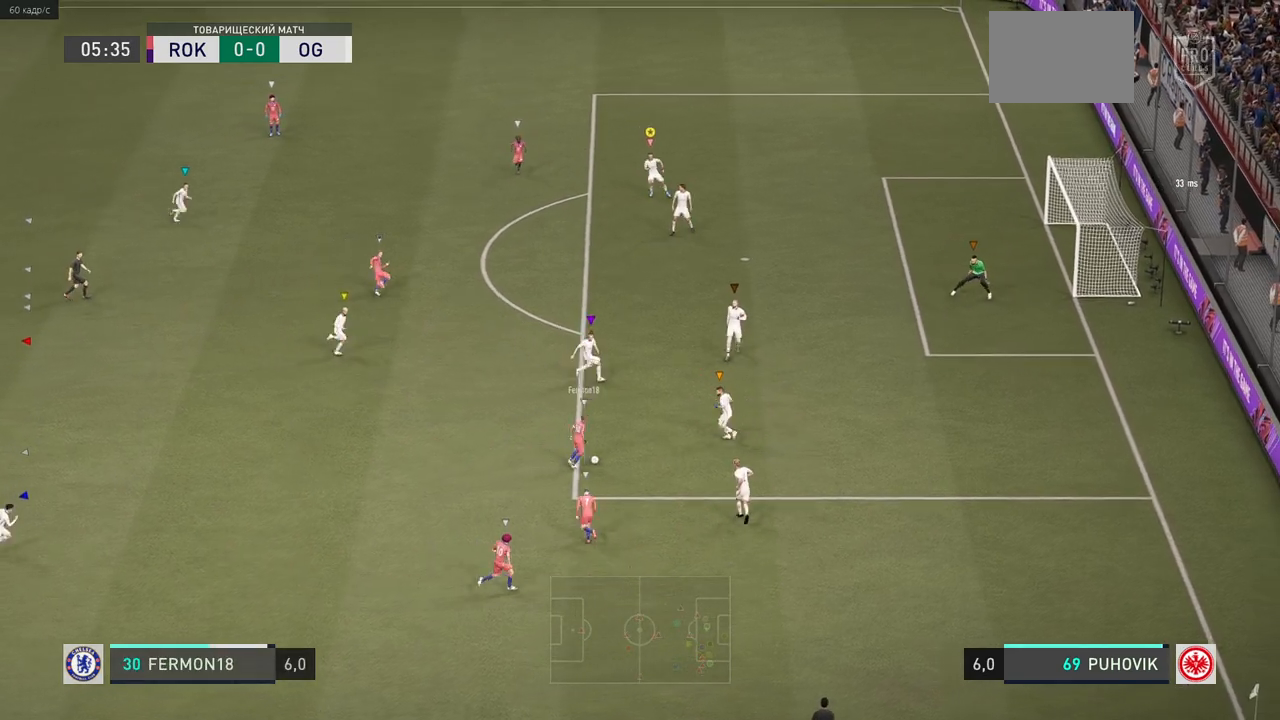
{"buttons": ["L2"], "left_stick": "down", "right_stick": "center", "events": [[217, "left_stick", "down"]]}
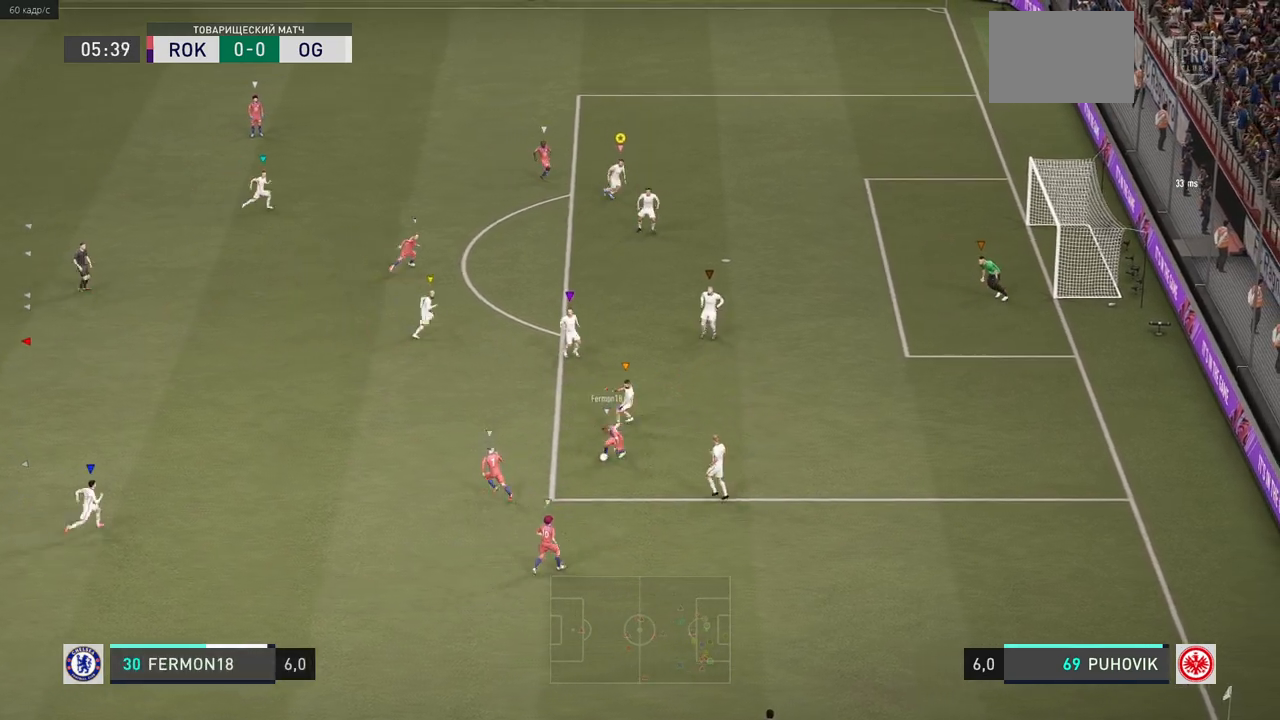
{"buttons": ["L2"], "left_stick": "up-right", "right_stick": "center", "events": [[150, "left_stick", "down-right"], [250, "left_stick", "right"], [417, "left_stick", "up-right"]]}
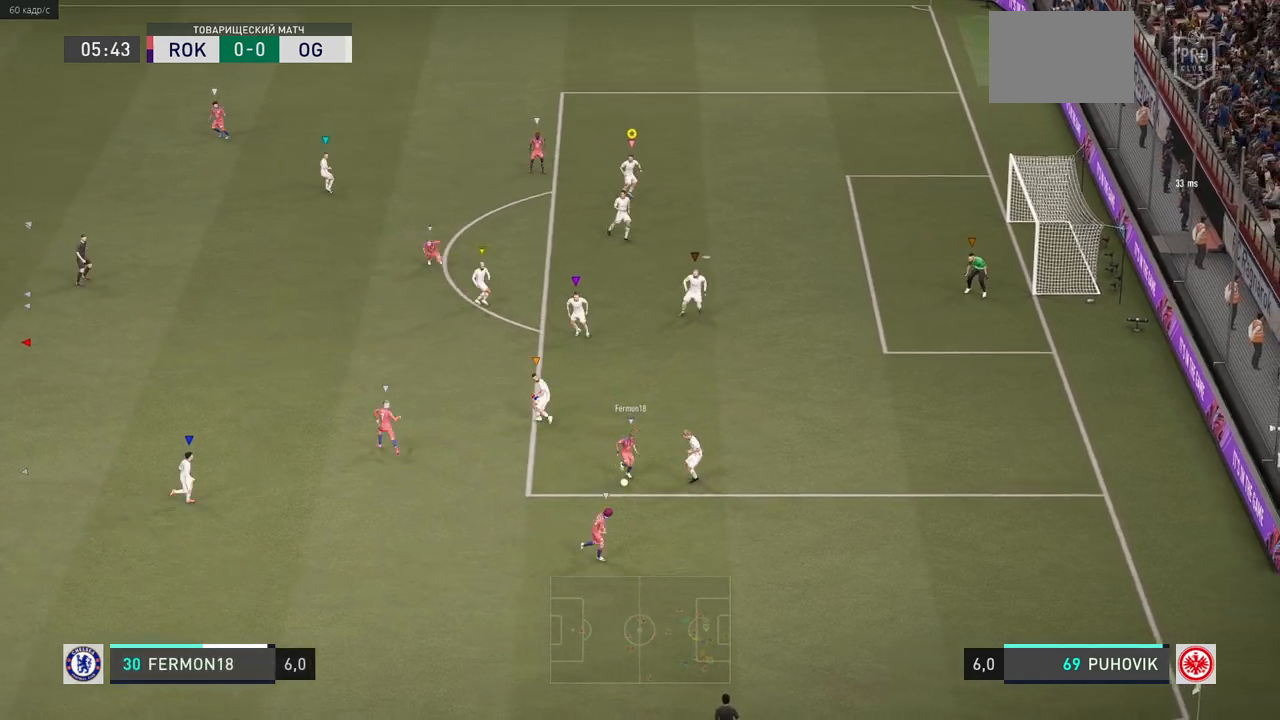
{"buttons": ["L2"], "left_stick": "down-right", "right_stick": "center", "events": [[17, "left_stick", "up"], [150, "left_stick", "center"], [317, "left_stick", "down"], [383, "left_stick", "down-right"]]}
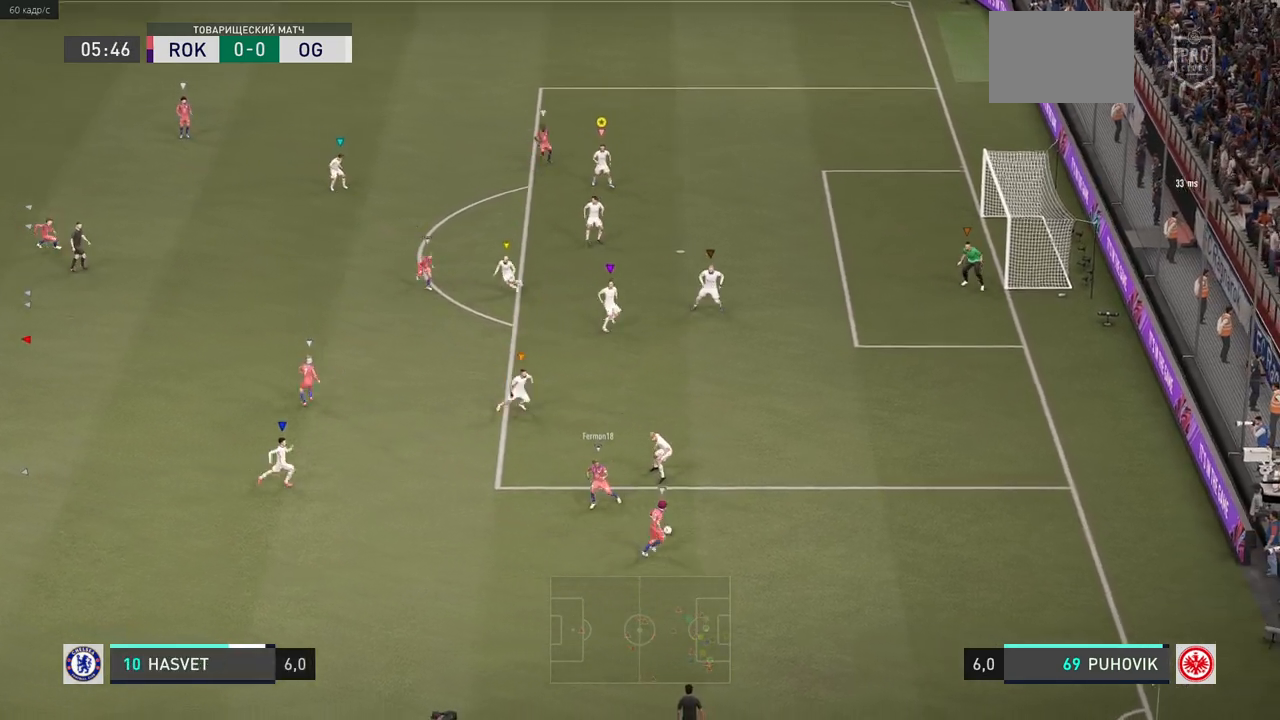
{"buttons": ["L2"], "left_stick": "up-right", "right_stick": "center", "events": [[300, "left_stick", "right"], [467, "left_stick", "up-right"]]}
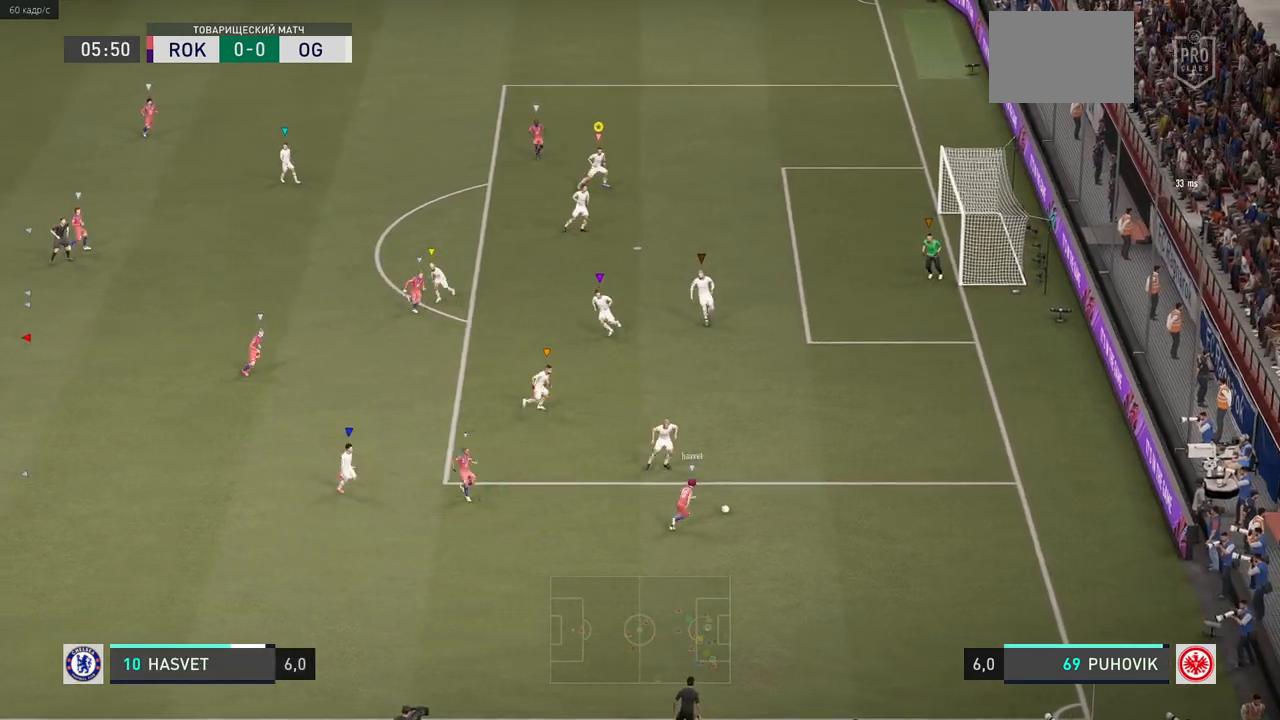
{"buttons": ["L2"], "left_stick": "right", "right_stick": "center", "events": [[217, "left_stick", "right"]]}
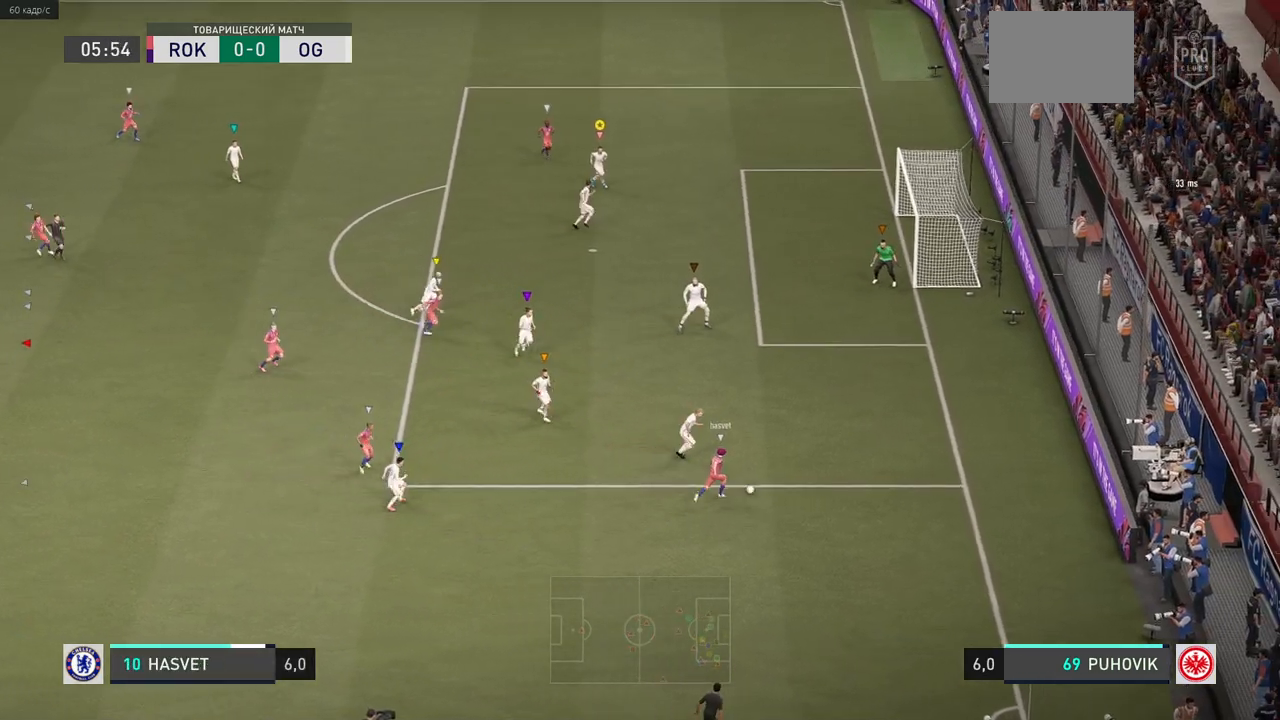
{"buttons": ["L2"], "left_stick": "down-right", "right_stick": "center", "events": [[67, "left_stick", "up-right"], [300, "left_stick", "center"], [367, "left_stick", "down-right"]]}
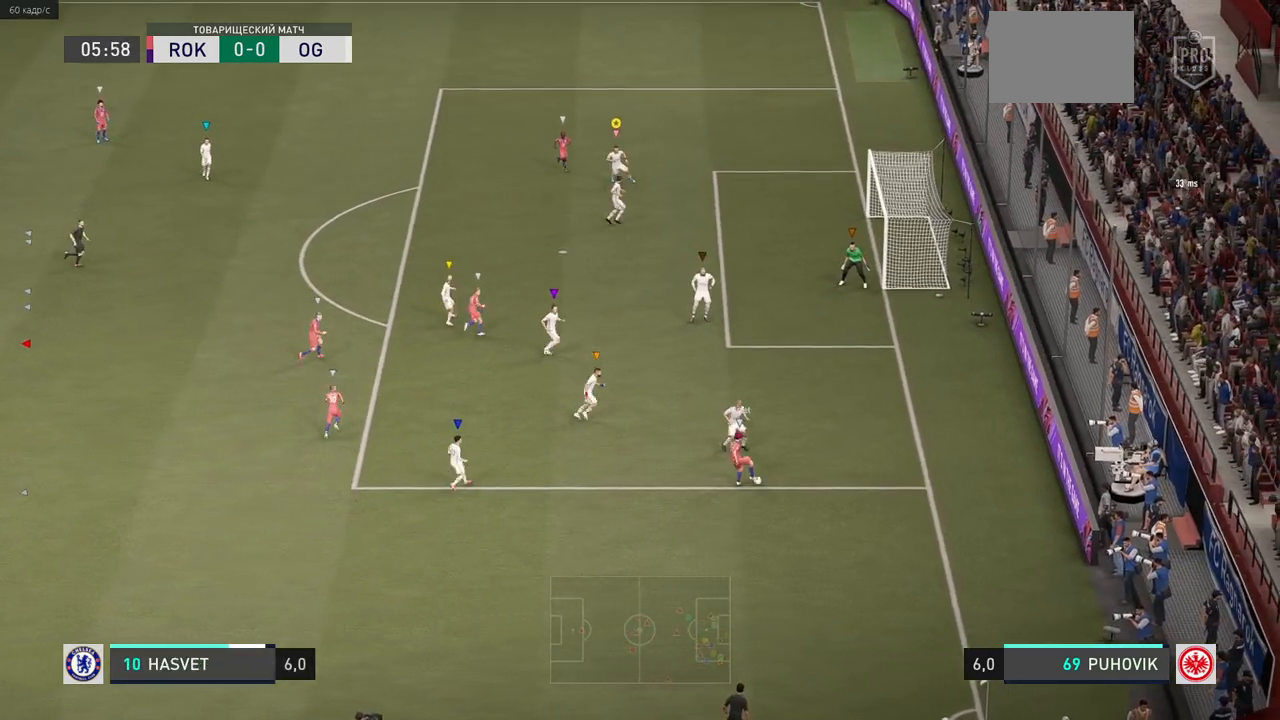
{"buttons": ["L2"], "left_stick": "left", "right_stick": "center", "events": [[300, "left_stick", "left"]]}
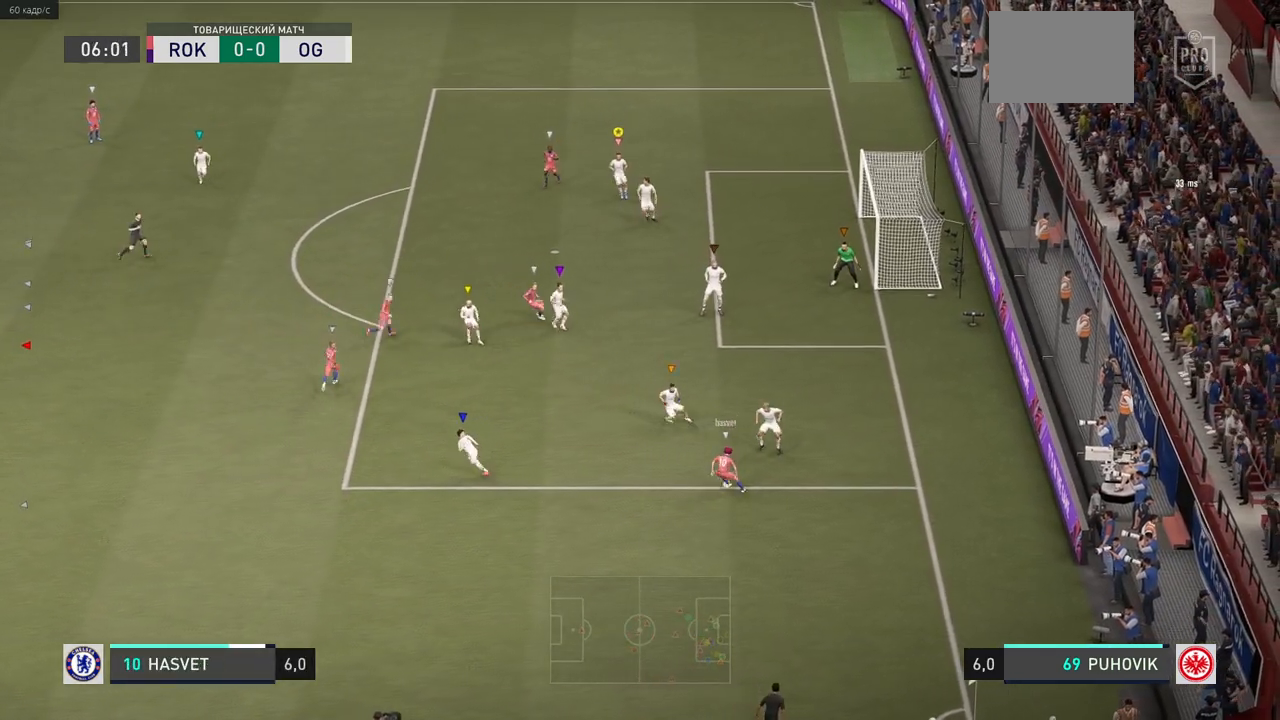
{"buttons": ["L2"], "left_stick": "down-left", "right_stick": "down", "events": [[33, "left_stick", "center"], [117, "left_stick", "left"], [183, "left_stick", "down-left"], [500, "right_stick", "down"]]}
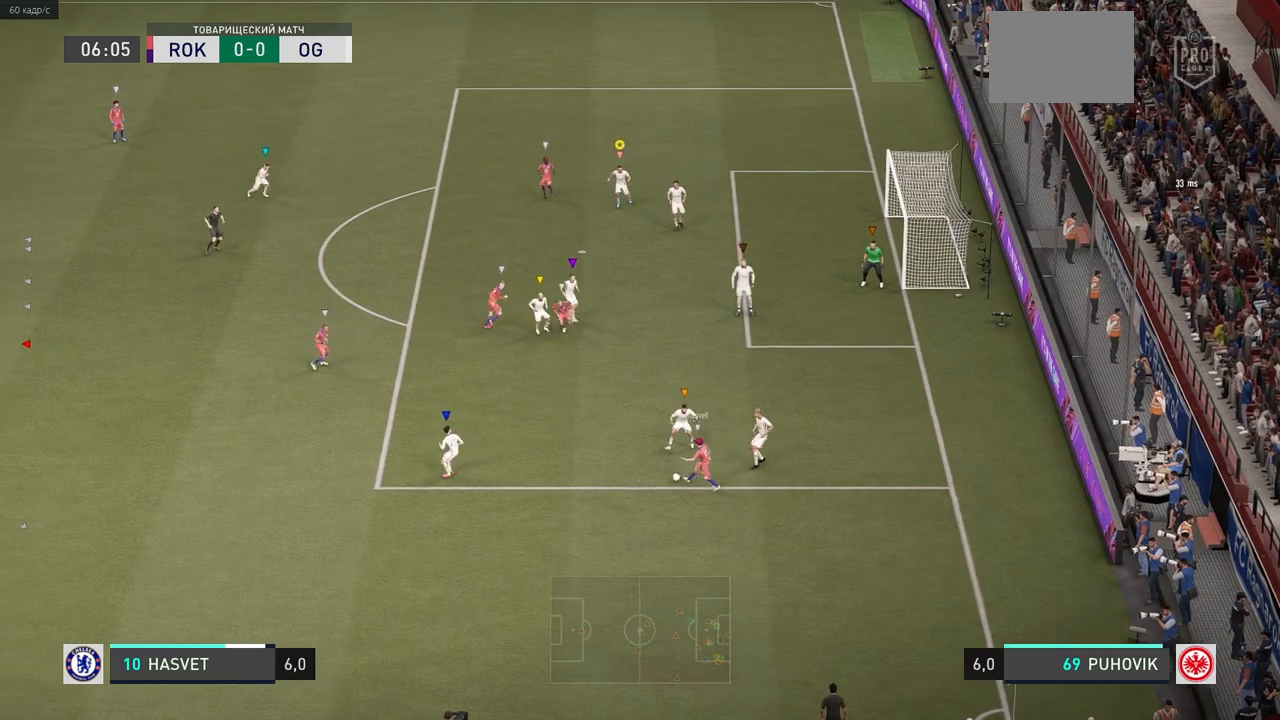
{"buttons": ["L2"], "left_stick": "center", "right_stick": "center", "events": [[50, "right_stick", "center"], [217, "left_stick", "center"]]}
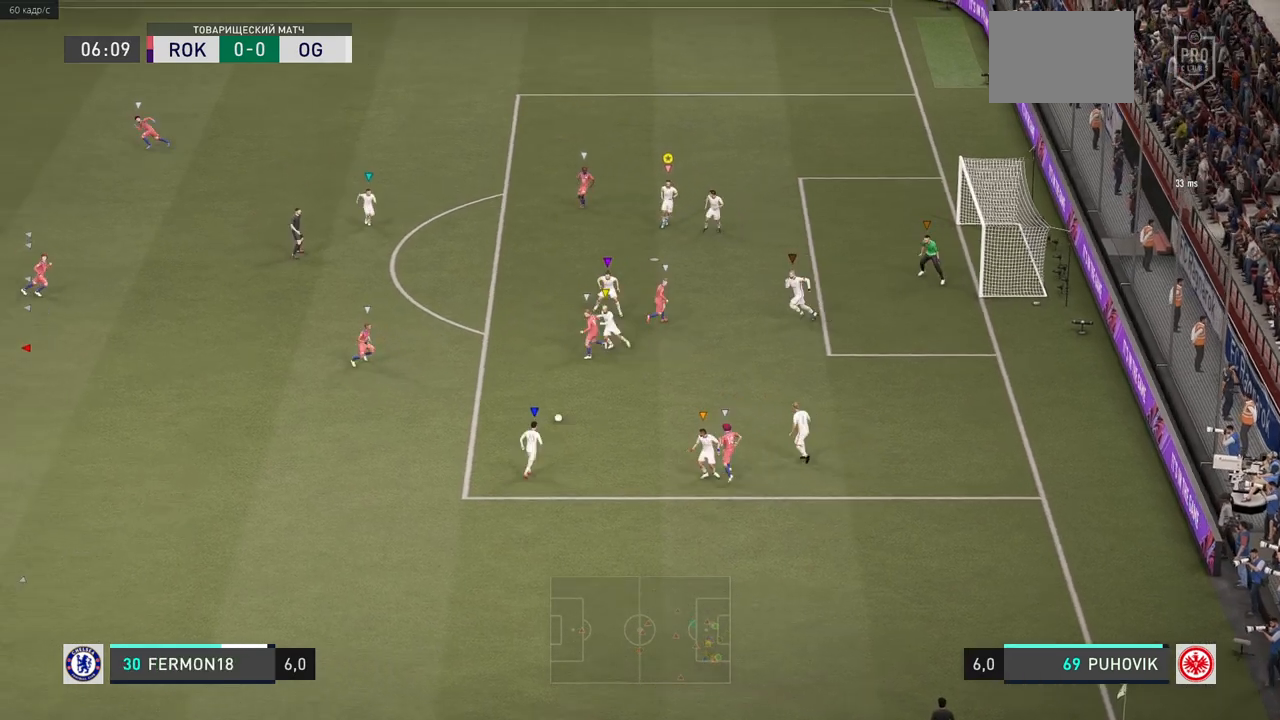
{"buttons": ["L2"], "left_stick": "up-left", "right_stick": "center", "events": [[17, "left_stick", "down-left"], [250, "left_stick", "left"], [250, "right_stick", "down-left"], [317, "right_stick", "center"], [350, "left_stick", "up-left"]]}
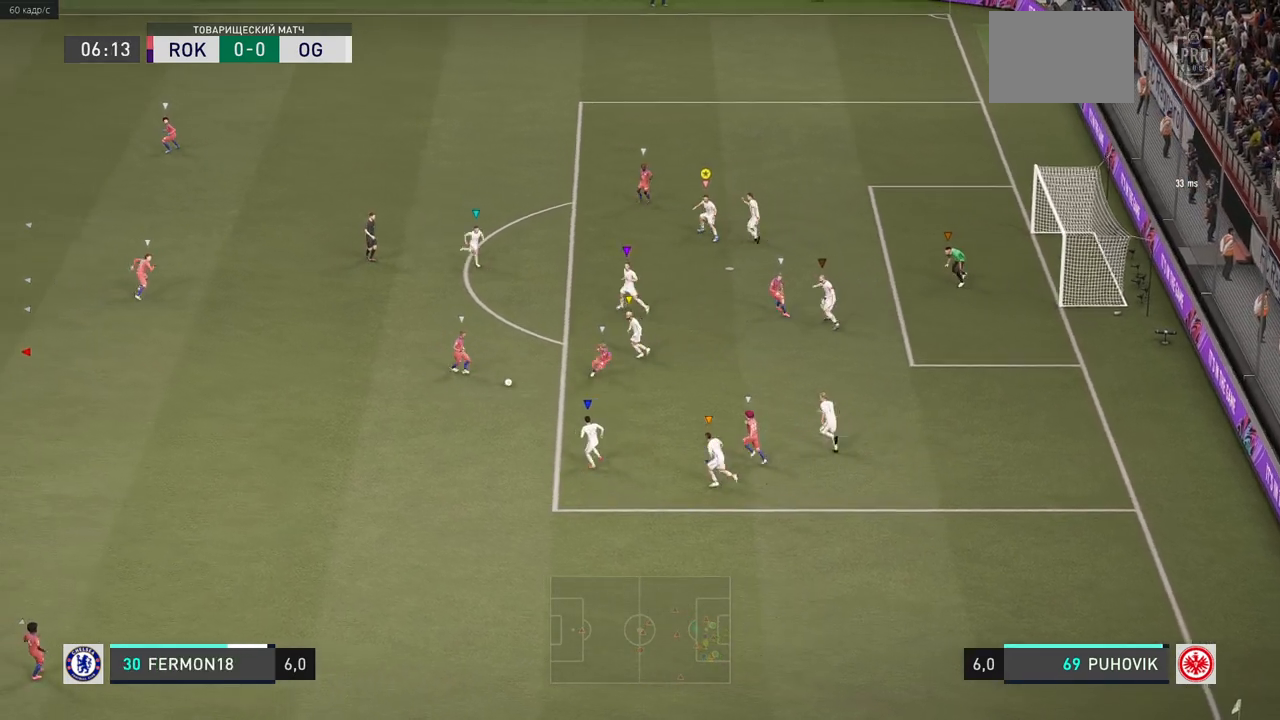
{"buttons": ["L2"], "left_stick": "up-left", "right_stick": "center", "events": [[33, "left_stick", "up"], [167, "left_stick", "up-right"], [500, "left_stick", "up-left"]]}
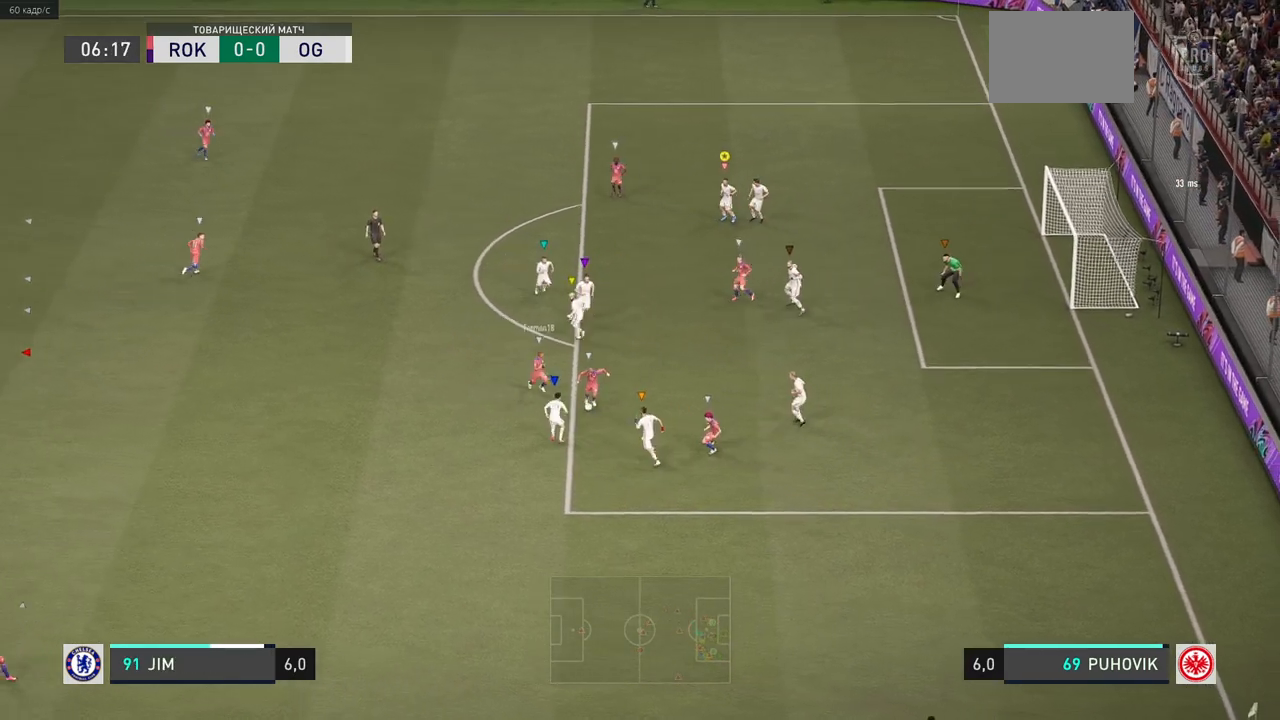
{"buttons": ["L2"], "left_stick": "down", "right_stick": "center", "events": [[200, "left_stick", "center"], [283, "left_stick", "down"]]}
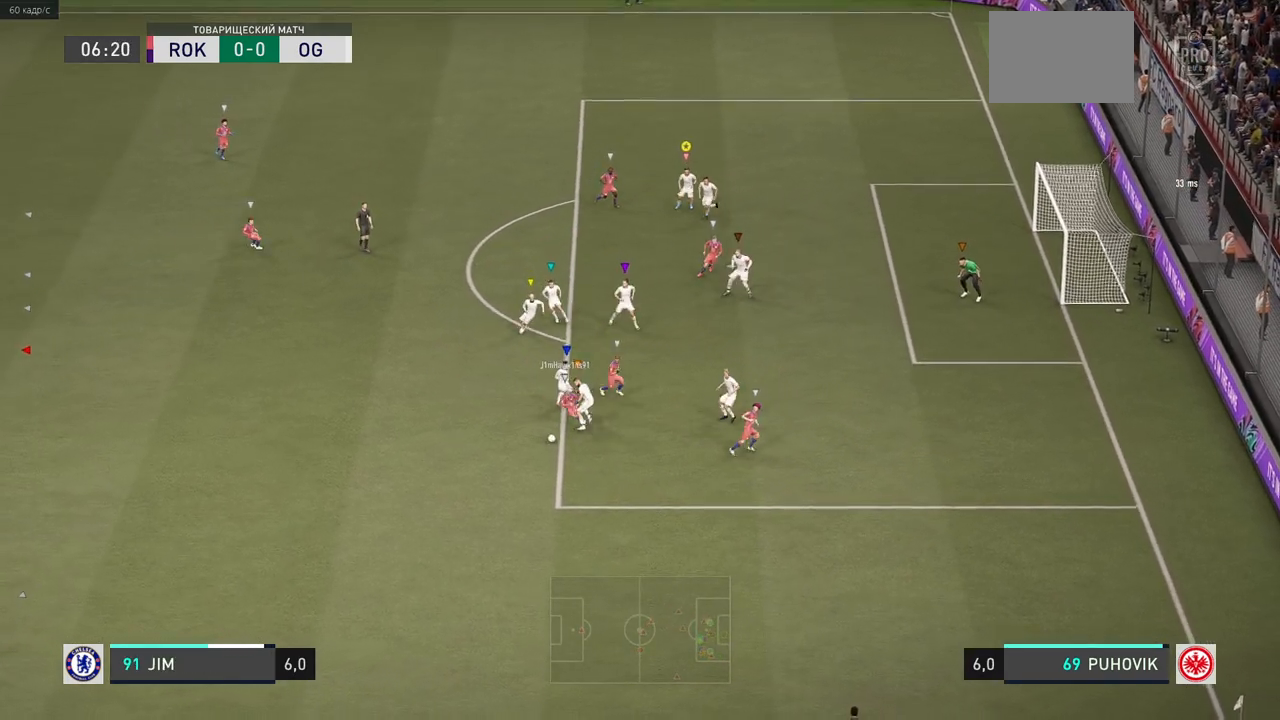
{"buttons": ["L2"], "left_stick": "right", "right_stick": "center", "events": [[33, "left_stick", "down-left"], [167, "left_stick", "left"], [267, "left_stick", "center"], [333, "left_stick", "right"]]}
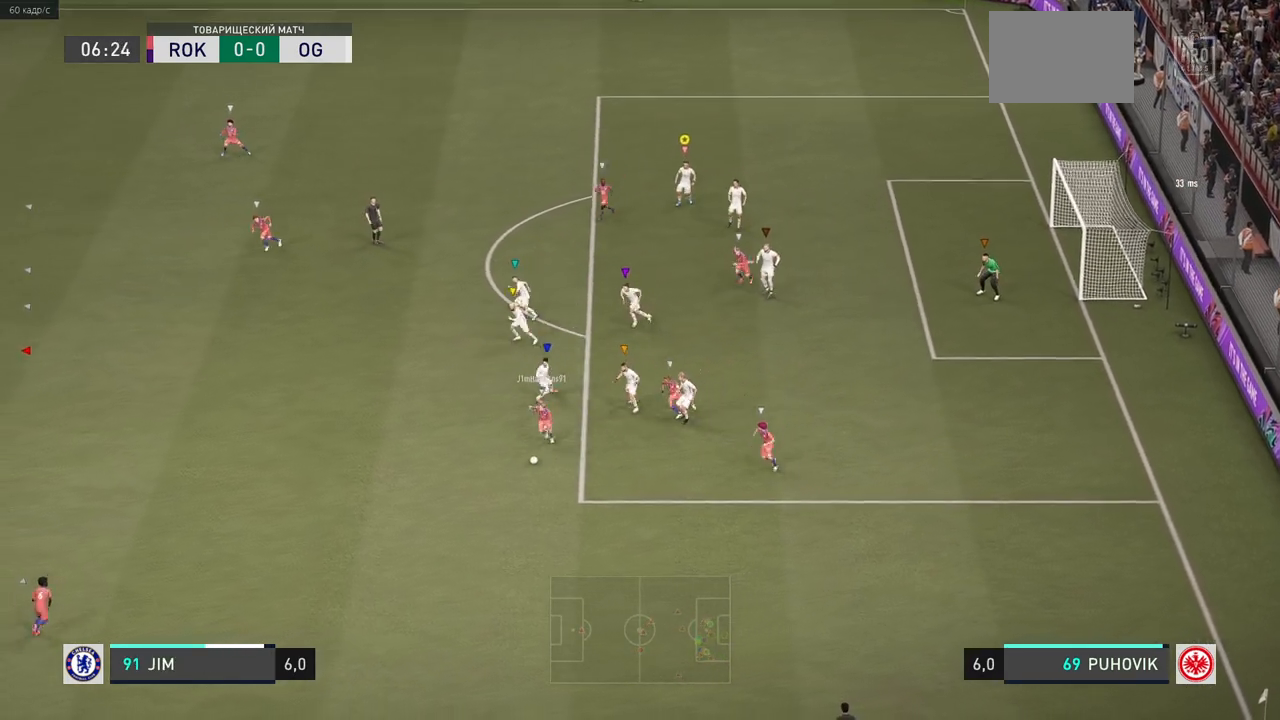
{"buttons": ["L2"], "left_stick": "down-left", "right_stick": "center", "events": [[83, "left_stick", "down-left"]]}
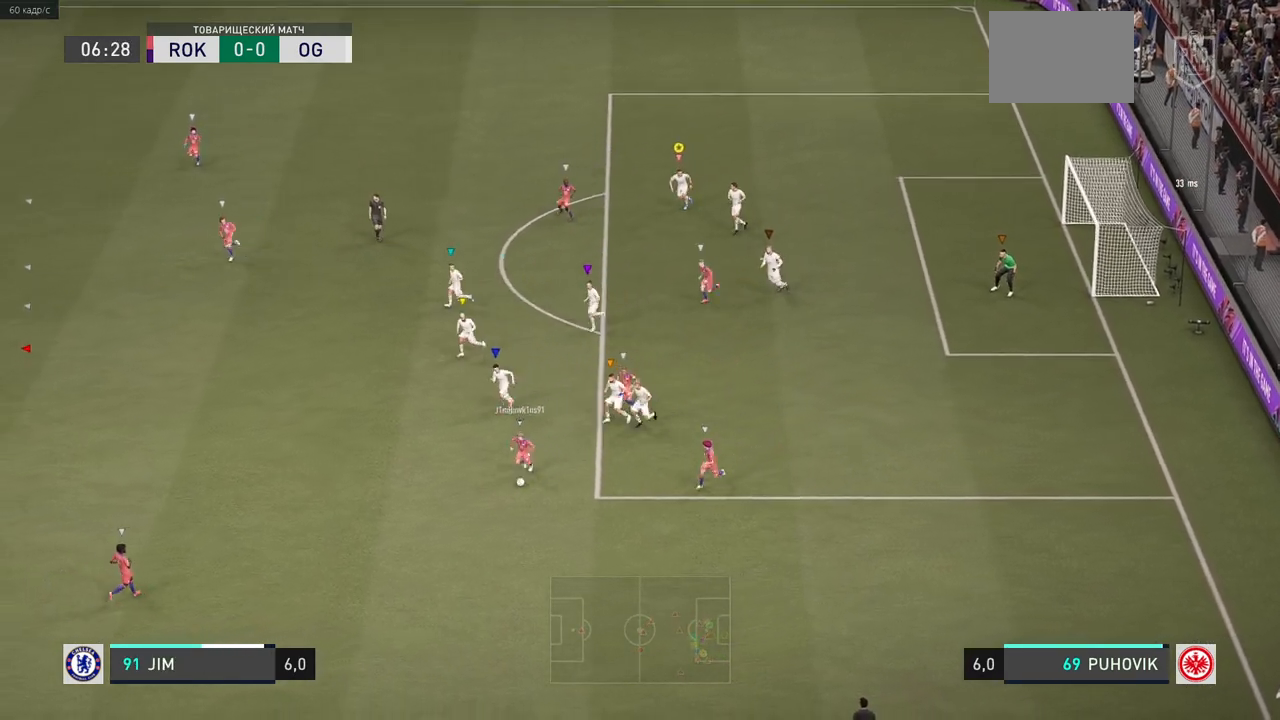
{"buttons": ["L2"], "left_stick": "left", "right_stick": "center", "events": [[150, "left_stick", "center"], [367, "left_stick", "left"]]}
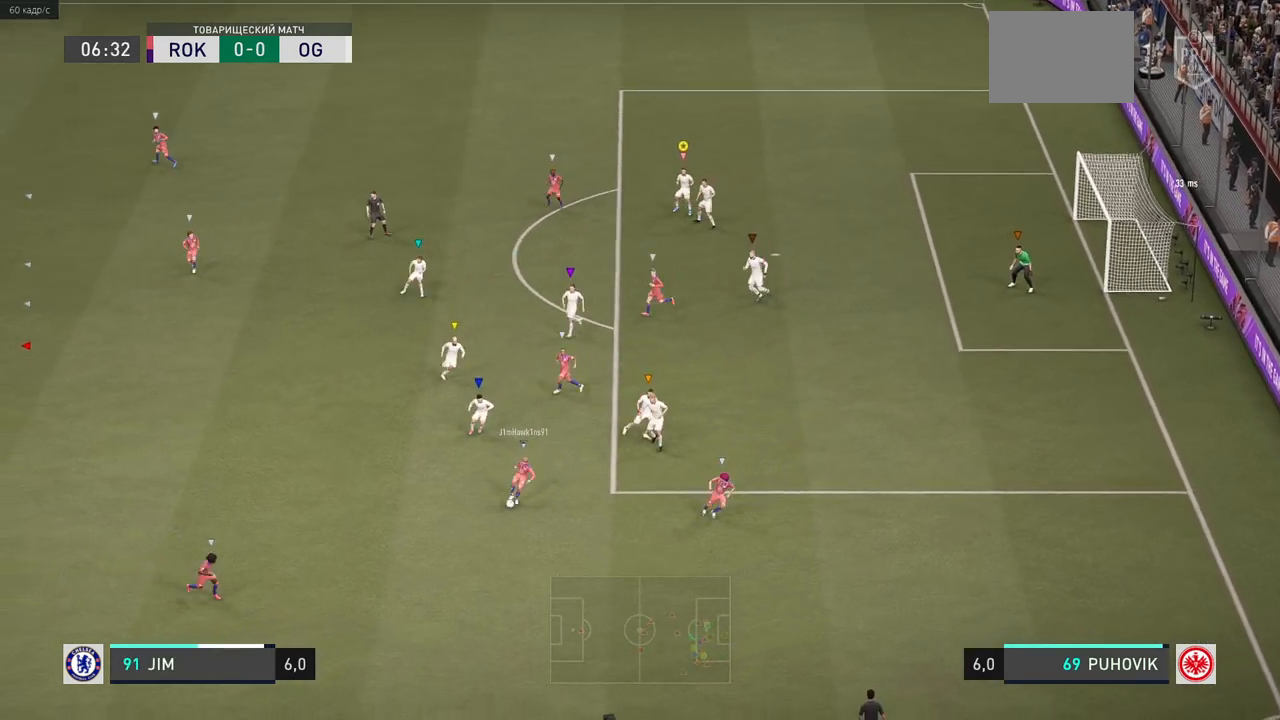
{"buttons": ["L2"], "left_stick": "center", "right_stick": "center", "events": [[217, "left_stick", "up-left"], [383, "left_stick", "center"]]}
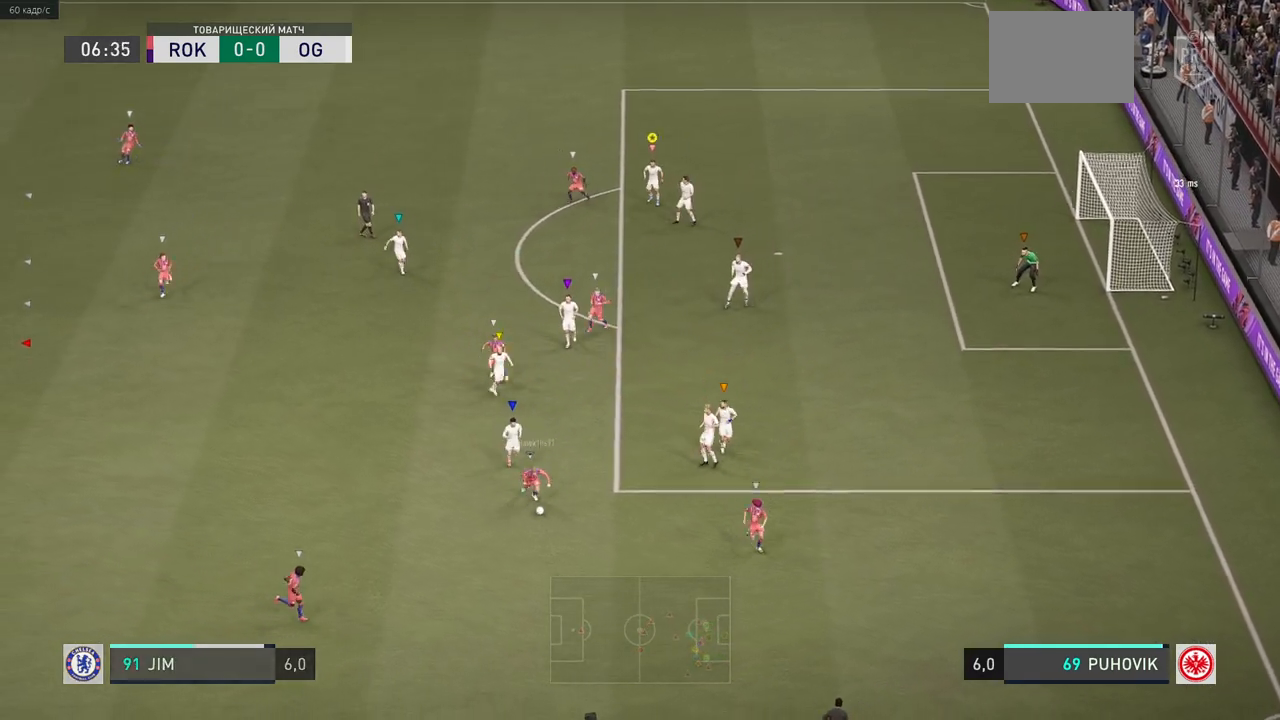
{"buttons": ["L2"], "left_stick": "down-right", "right_stick": "center", "events": [[217, "left_stick", "right"], [400, "left_stick", "down-right"]]}
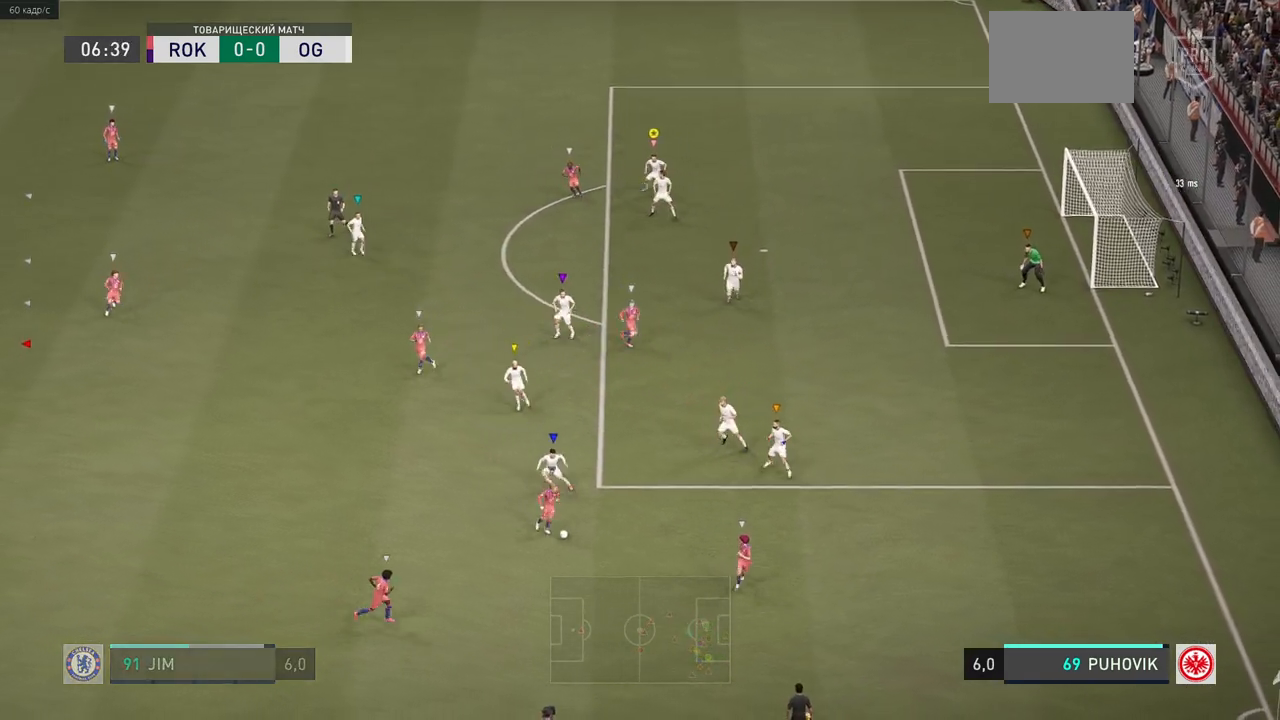
{"buttons": ["L2"], "left_stick": "center", "right_stick": "center", "events": [[133, "left_stick", "center"], [200, "left_stick", "up-left"], [500, "left_stick", "center"]]}